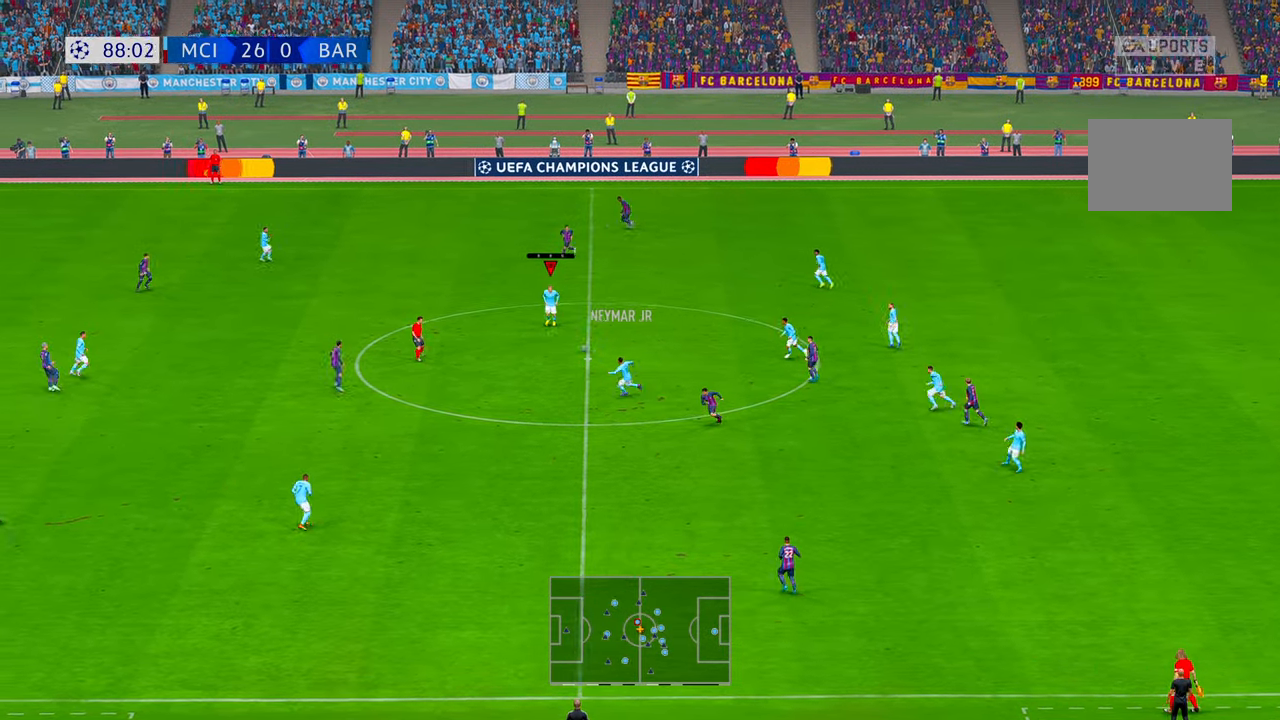
Gameplay with a controller (Xbox layout); each line is a JSON object with the inputs held at the frame after it (dt_ms = milliseconds from this image to that frame). "events" lists button and stick changes between this image and that frame as [ms after this image, input, new state], when the widget could be followed in between. Not read: B DPAD_DOWN DPAD_LEFT DPAD_UP L3 R3 Y.
{"dt_ms": 1000, "buttons": ["R2"], "left_stick": "up-left", "right_stick": "center"}
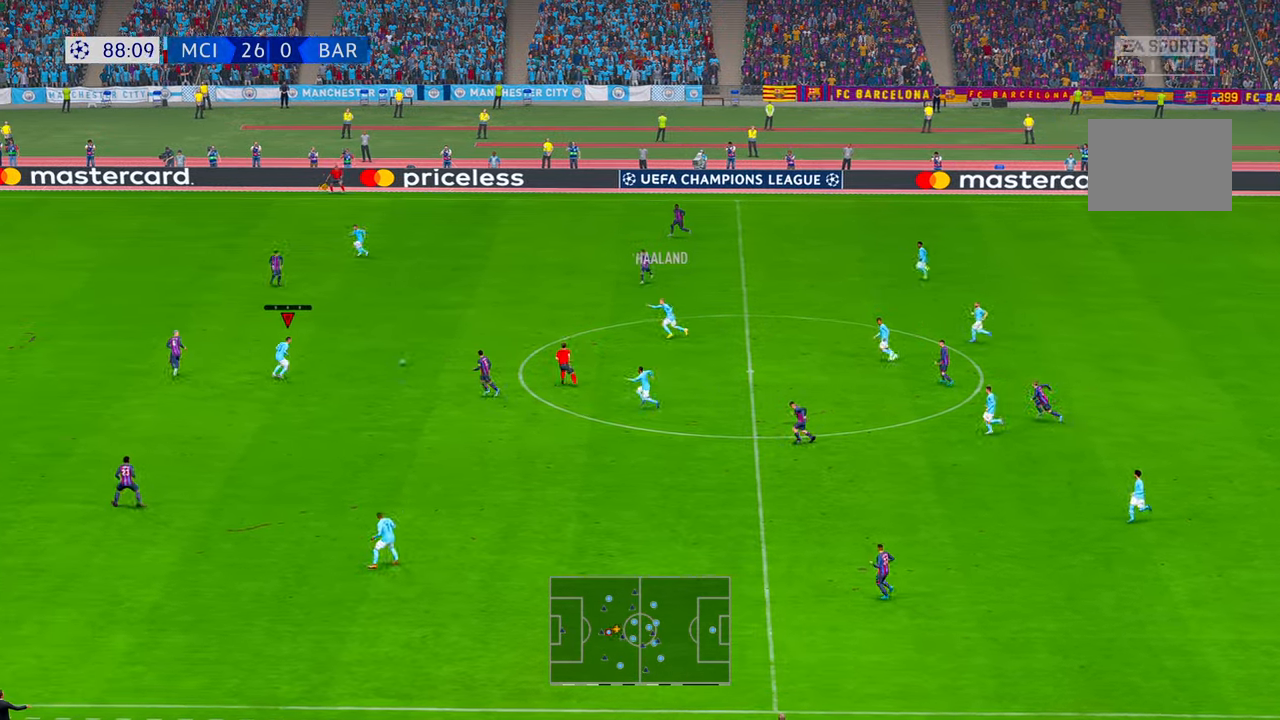
{"dt_ms": 500, "buttons": ["R2"], "left_stick": "down-left", "right_stick": "center", "events": [[17, "left_stick", "down-left"]]}
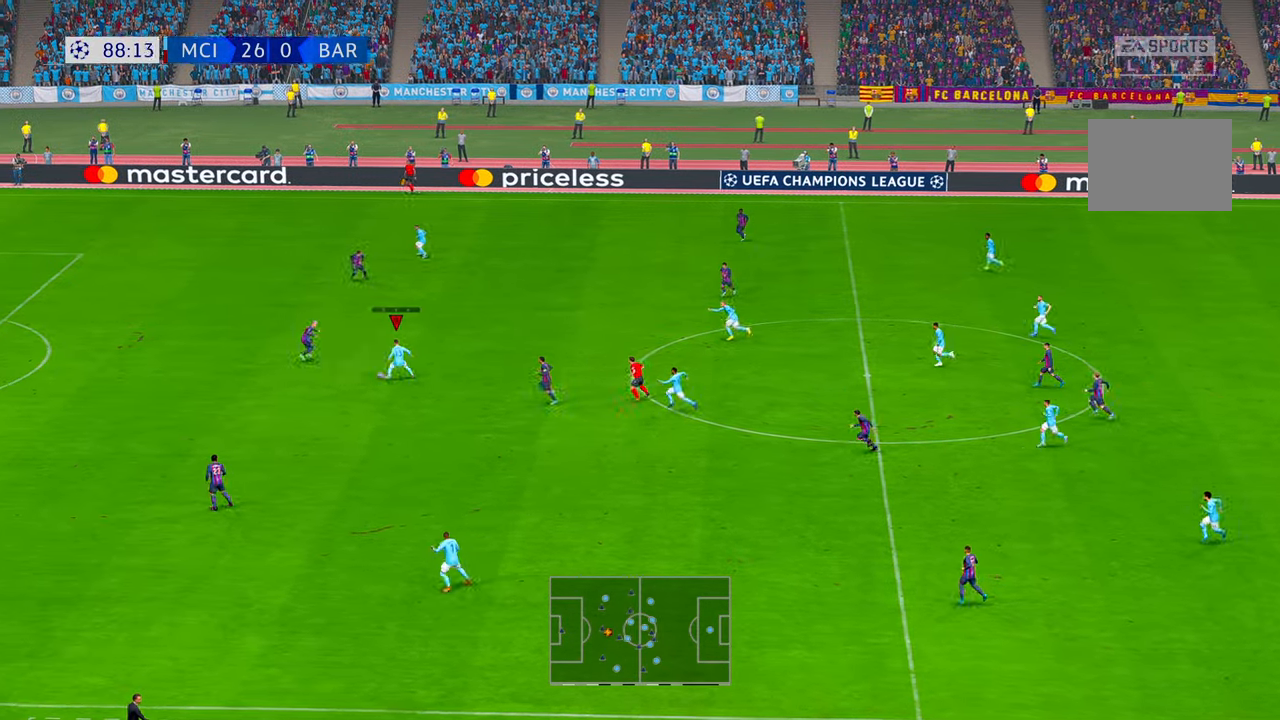
{"dt_ms": 500, "buttons": ["R2"], "left_stick": "left", "right_stick": "center", "events": [[200, "left_stick", "left"]]}
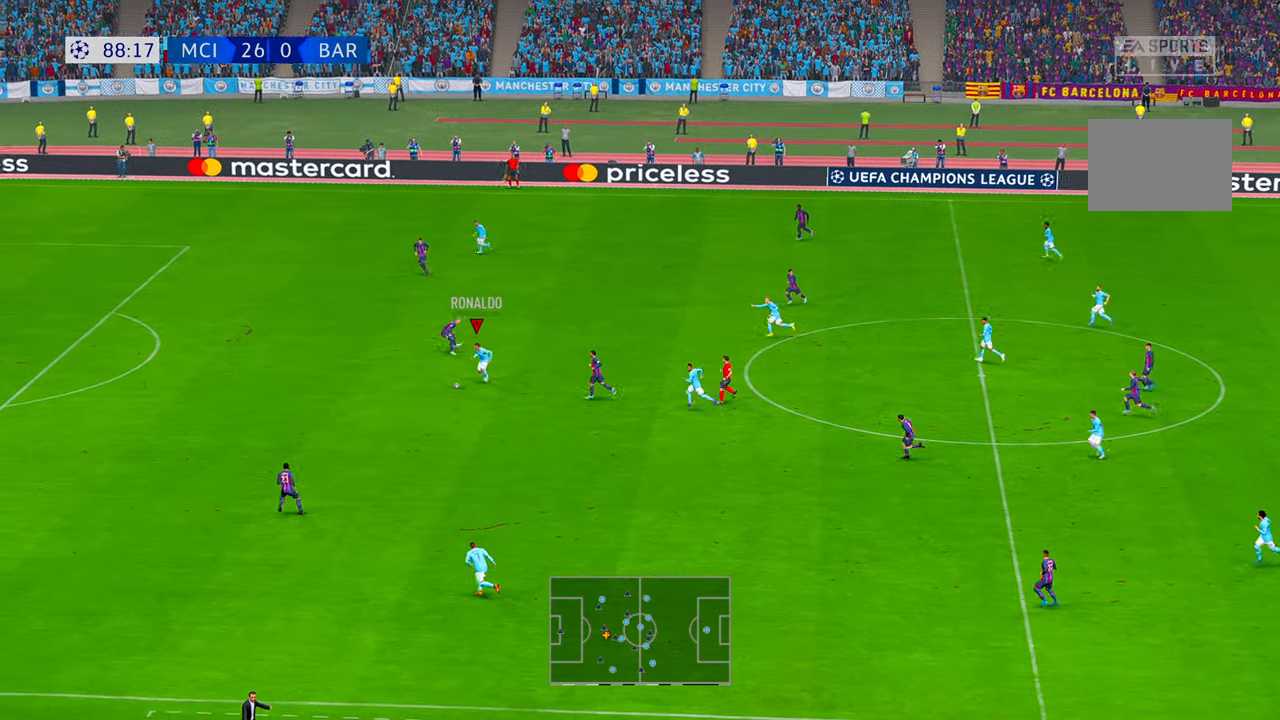
{"dt_ms": 500, "buttons": ["R2"], "left_stick": "left", "right_stick": "center", "events": []}
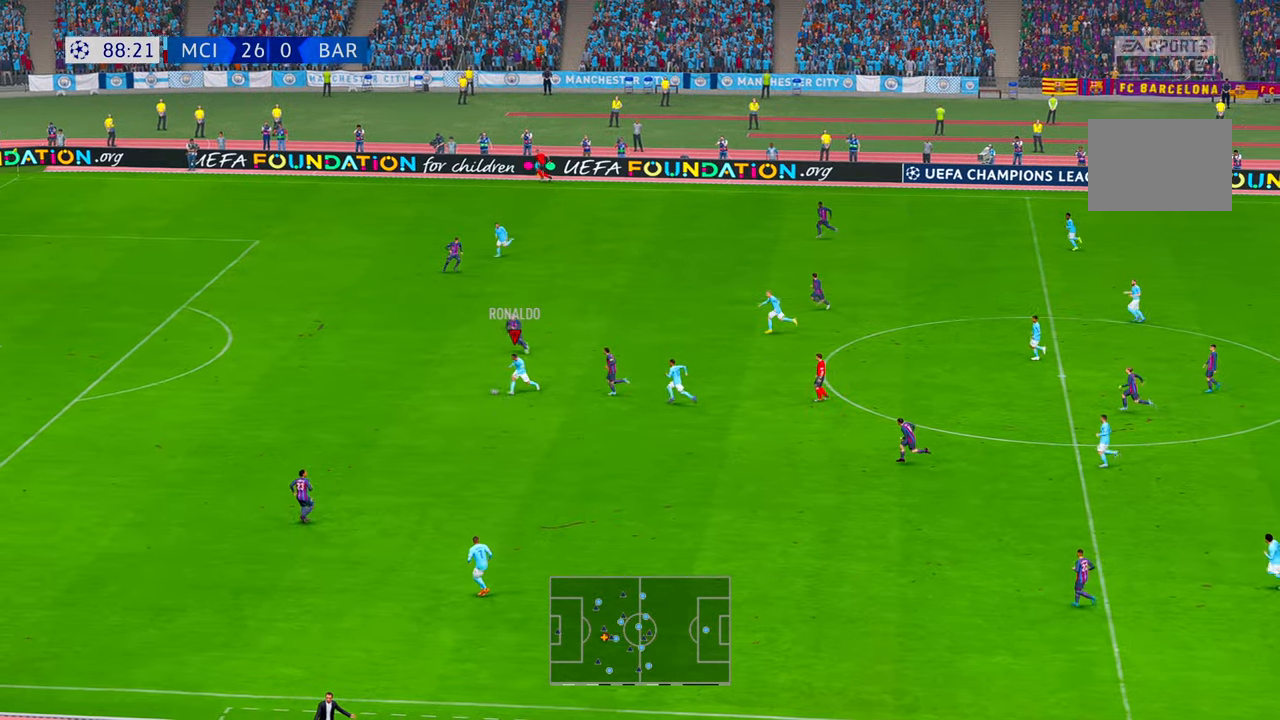
{"dt_ms": 1000, "buttons": ["R2"], "left_stick": "up-left", "right_stick": "center", "events": [[1000, "left_stick", "up-left"]]}
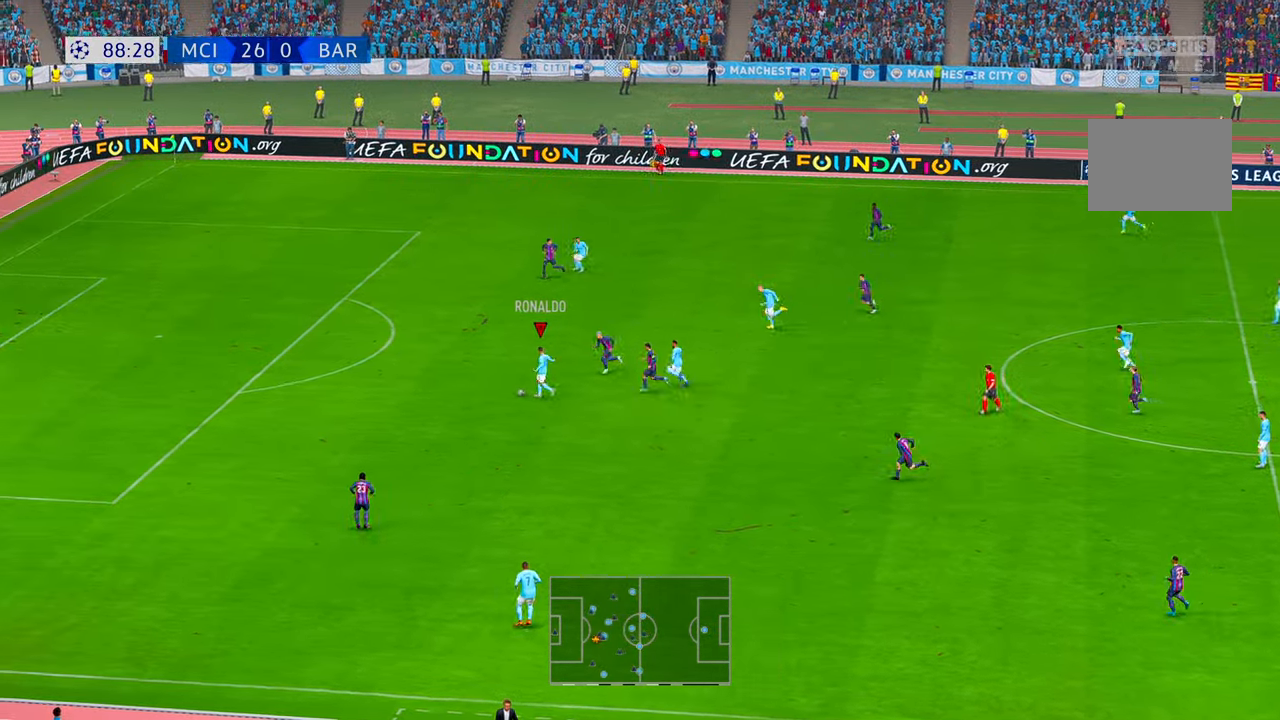
{"dt_ms": 500, "buttons": ["R2"], "left_stick": "up-left", "right_stick": "center", "events": []}
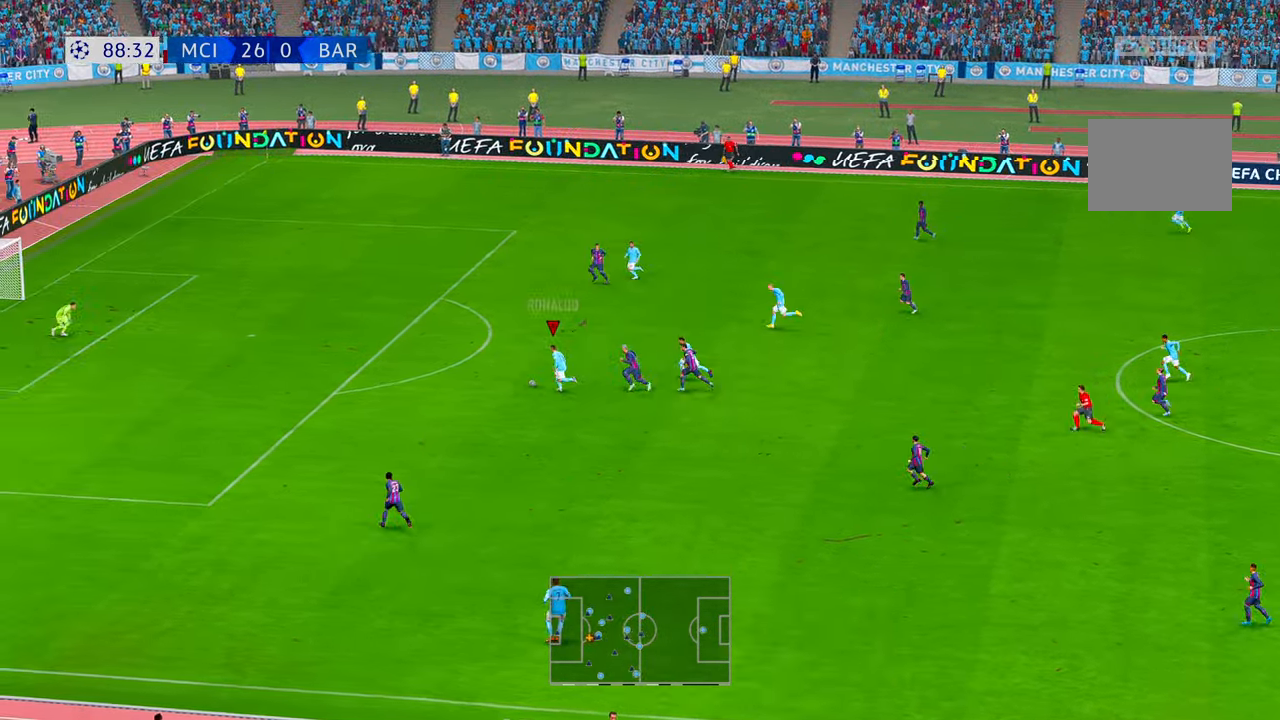
{"dt_ms": 1000, "buttons": [], "left_stick": "up", "right_stick": "center", "events": [[333, "DPAD_RIGHT", "down"], [433, "DPAD_RIGHT", "up"], [633, "SELECT", "down"], [650, "SELECT", "up"], [900, "R2", "up"], [983, "left_stick", "up"]]}
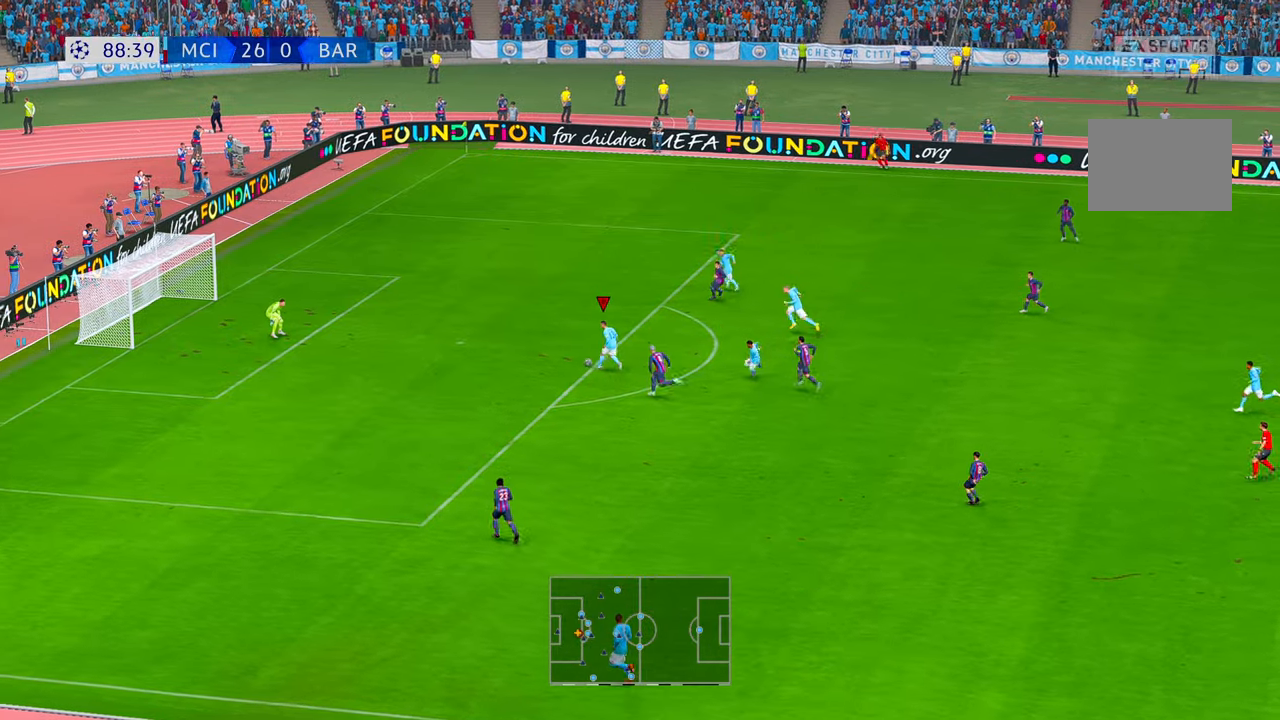
{"dt_ms": 1000, "buttons": [], "left_stick": "up-left", "right_stick": "center", "events": [[17, "R1", "down"], [217, "R1", "up"], [533, "START", "down"], [567, "START", "up"], [650, "left_stick", "up-left"], [683, "X", "down"], [733, "X", "up"], [867, "X", "down"], [933, "X", "up"]]}
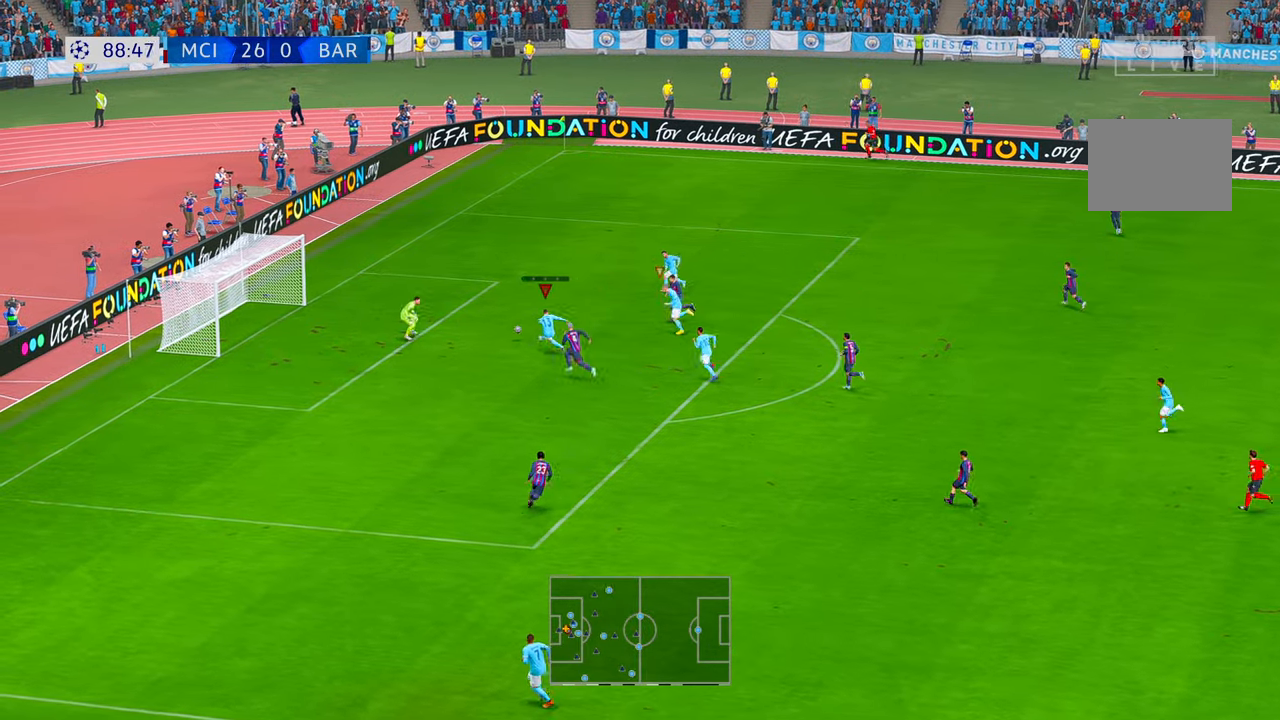
{"dt_ms": 500, "buttons": [], "left_stick": "down-right", "right_stick": "center", "events": [[183, "left_stick", "right"], [317, "left_stick", "down-right"]]}
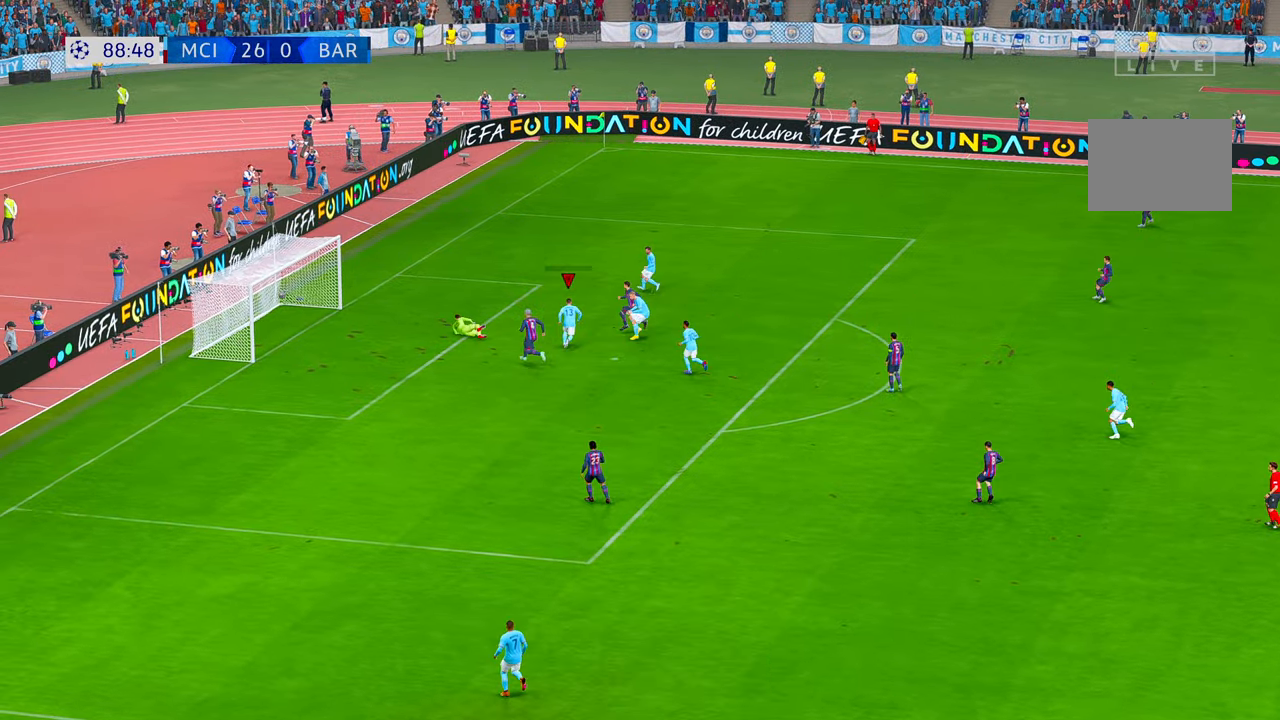
{"dt_ms": 1000, "buttons": [], "left_stick": "center", "right_stick": "center"}